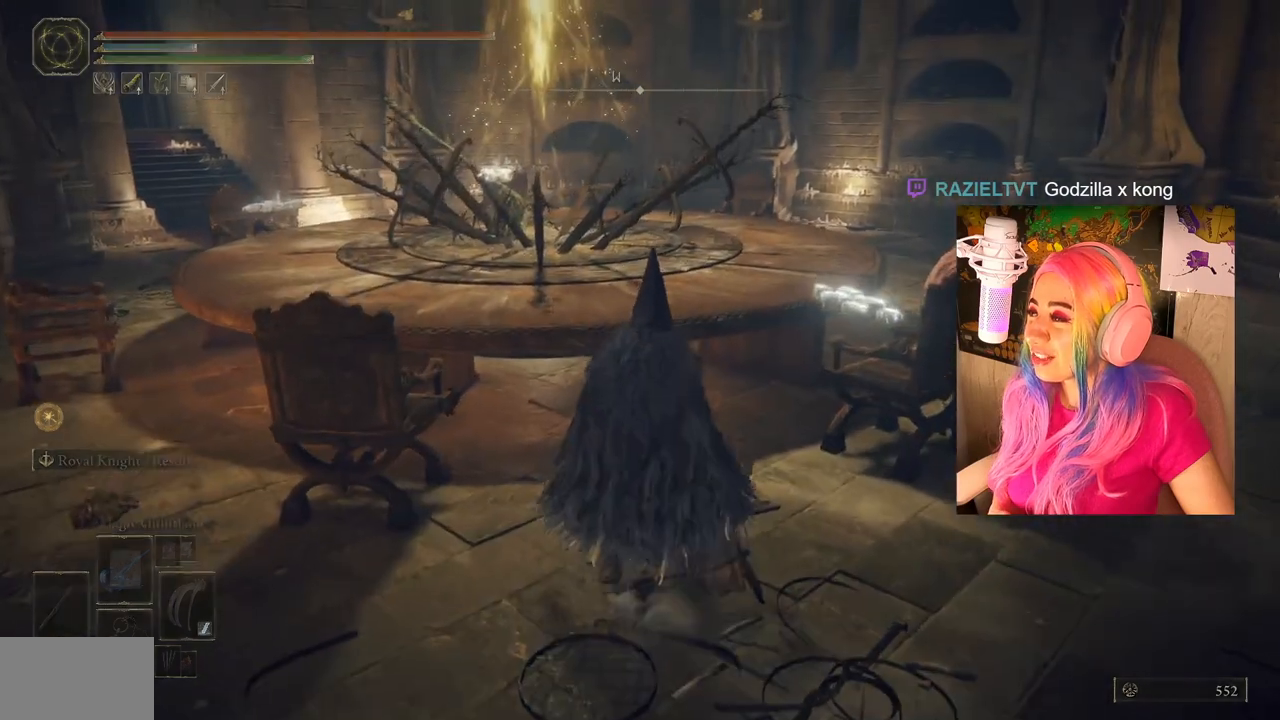
Gameplay with a controller (PlayStation layout); each line is a JSON object with the inputs held at the frame after it. "events" lists button and stick changes between this image and that frame as [ms after this image, input, new state], when the widget could be followed in between.
{"buttons": [], "left_stick": "center", "right_stick": "center", "events": []}
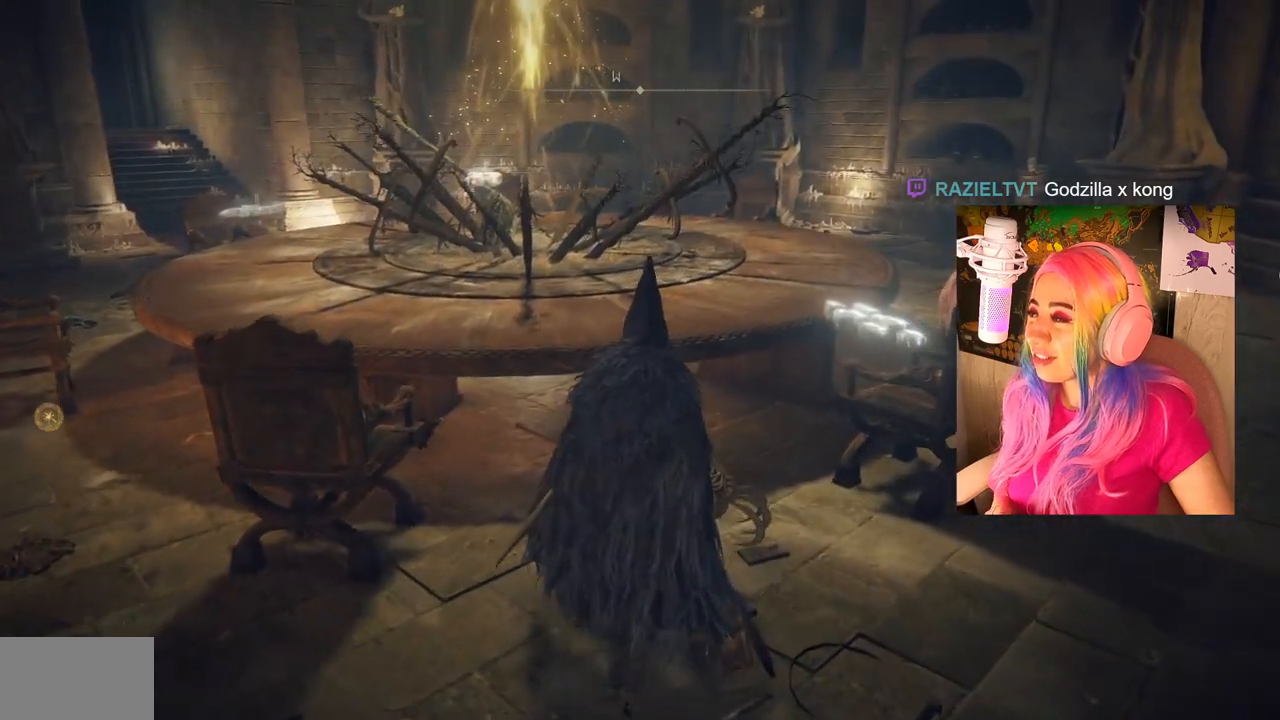
{"buttons": [], "left_stick": "center", "right_stick": "center", "events": [[67, "START", "down"], [183, "START", "up"]]}
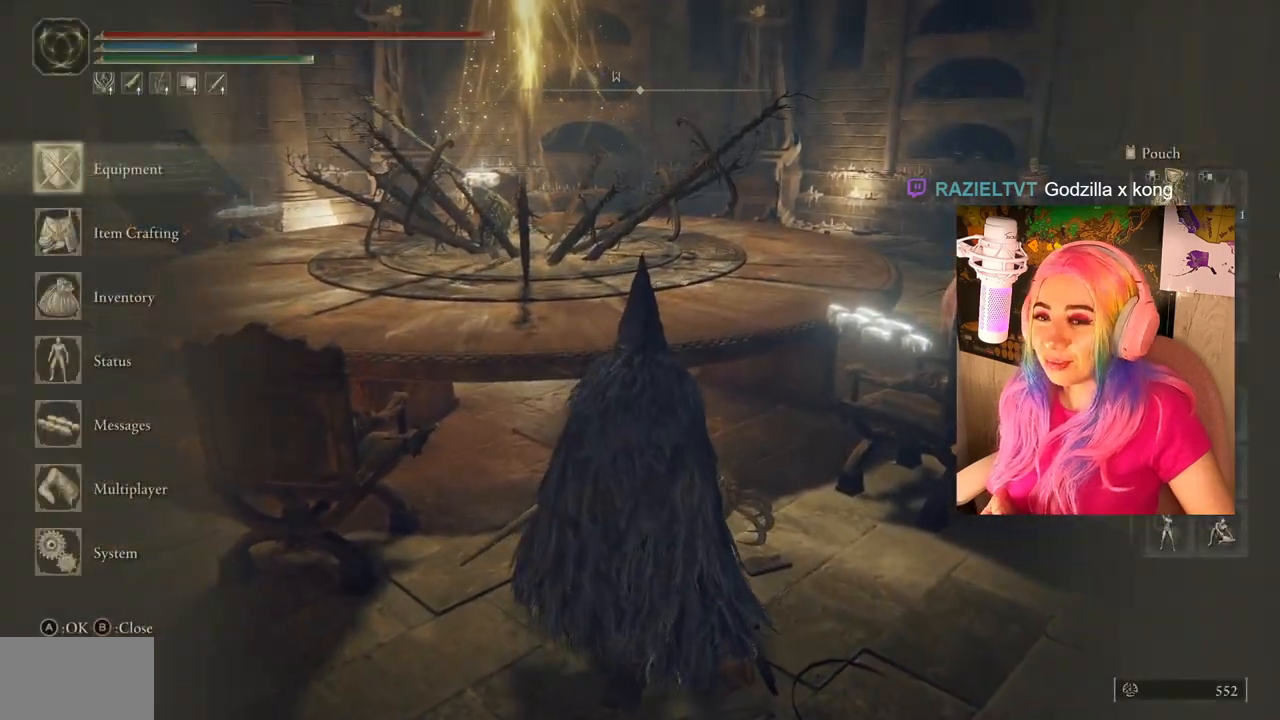
{"buttons": [], "left_stick": "center", "right_stick": "center", "events": [[200, "DPAD_DOWN", "down"], [200, "DPAD_RIGHT", "down"], [233, "DPAD_RIGHT", "up"], [283, "DPAD_DOWN", "up"], [400, "DPAD_DOWN", "down"], [483, "DPAD_DOWN", "up"]]}
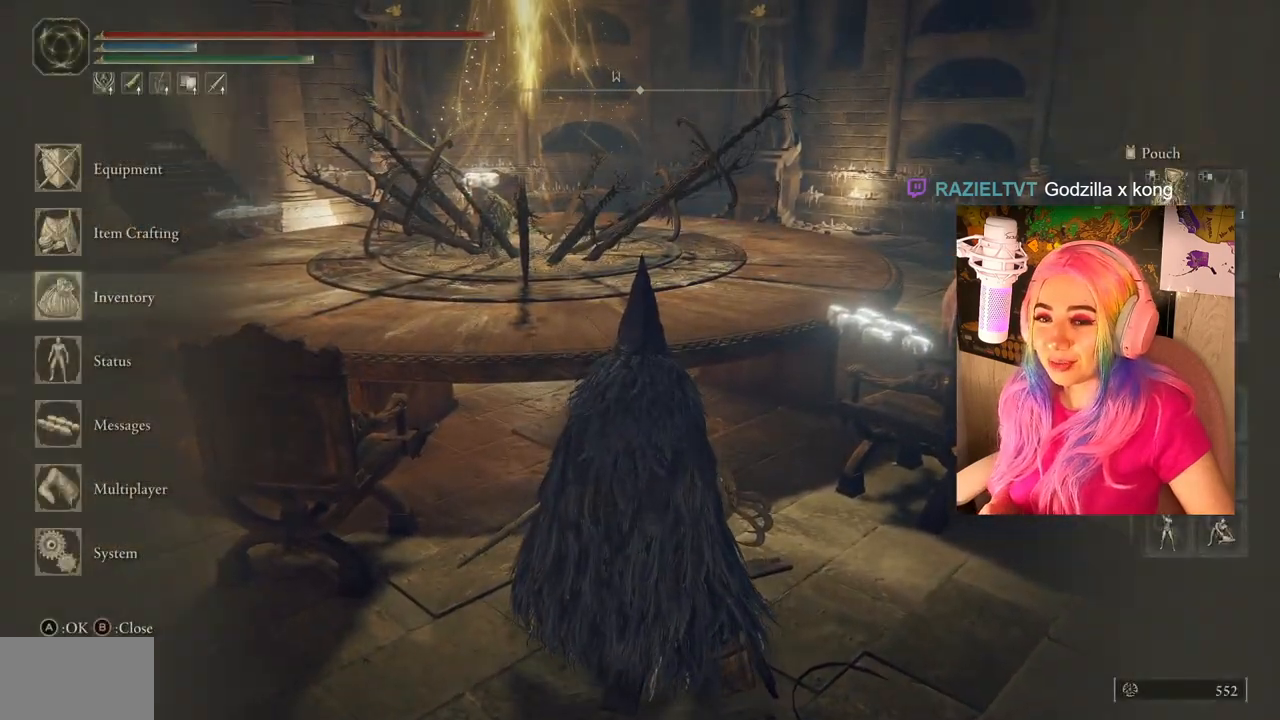
{"buttons": [], "left_stick": "center", "right_stick": "center", "events": [[67, "DPAD_DOWN", "down"], [167, "CROSS", "down"], [167, "DPAD_DOWN", "up"], [283, "CROSS", "up"]]}
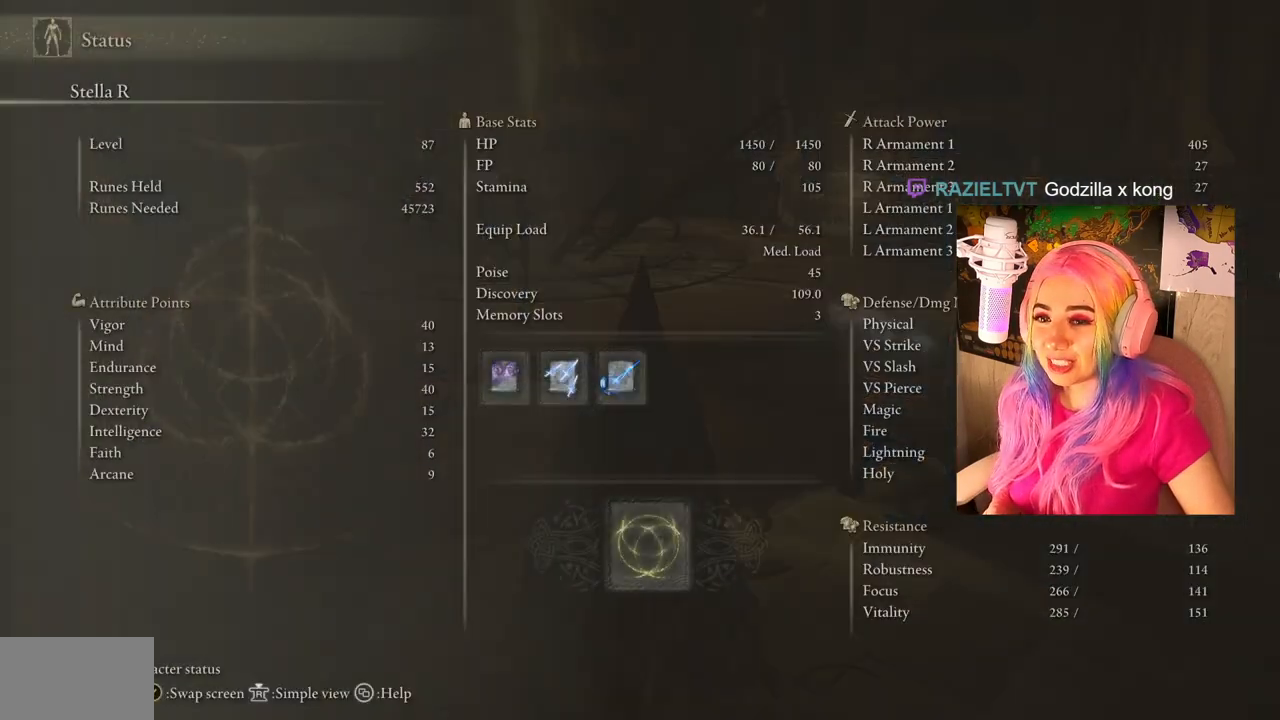
{"buttons": [], "left_stick": "center", "right_stick": "center", "events": []}
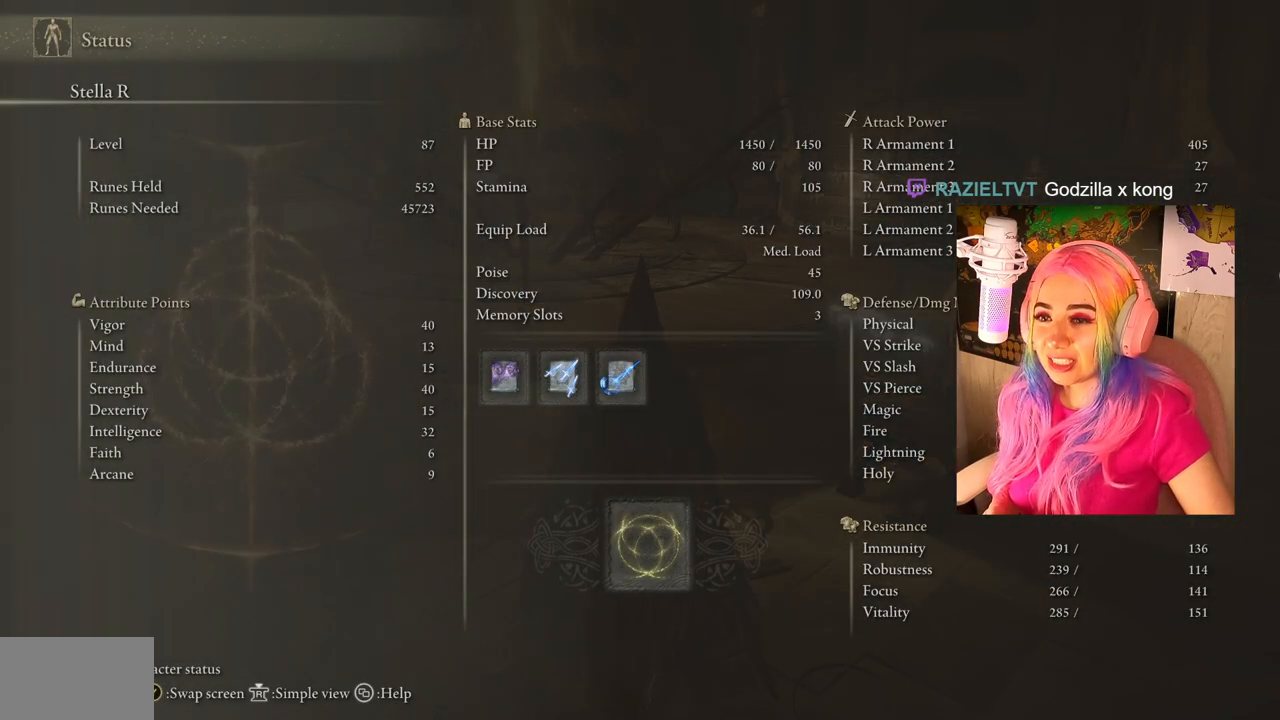
{"buttons": ["CIRCLE"], "left_stick": "up", "right_stick": "center", "events": [[33, "CIRCLE", "down"], [167, "CIRCLE", "up"], [383, "CIRCLE", "down"], [400, "left_stick", "up"]]}
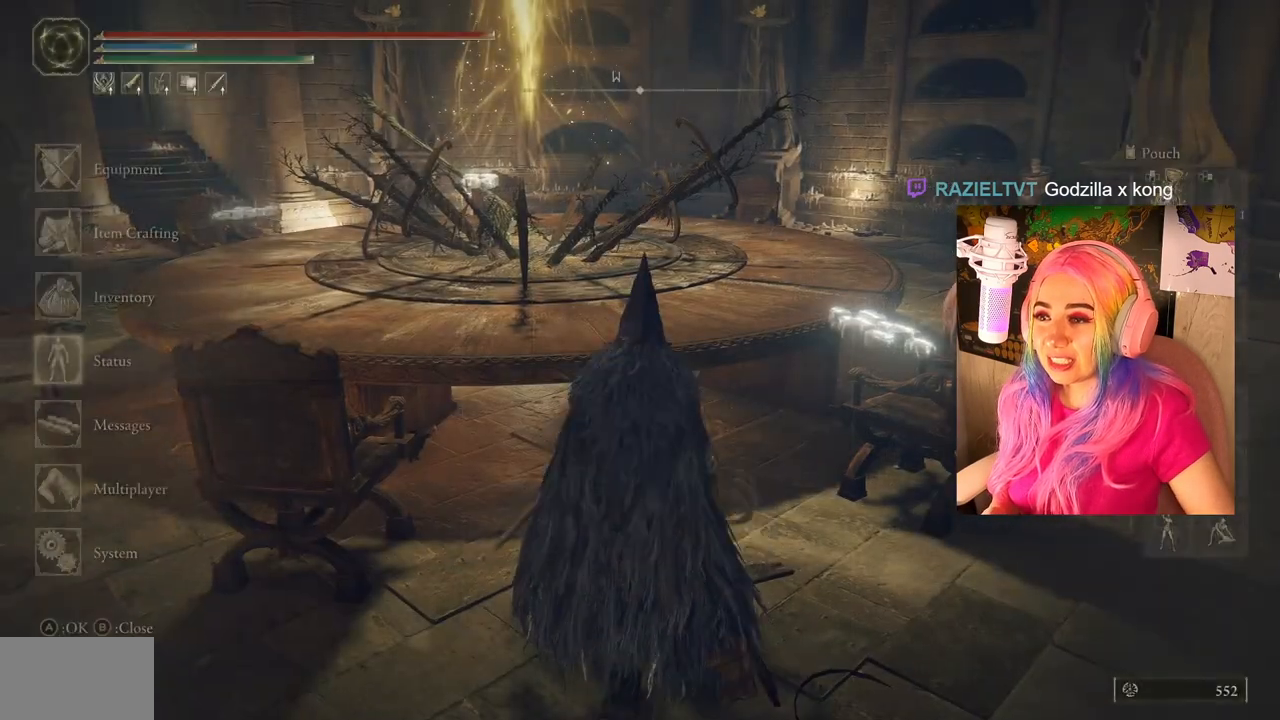
{"buttons": [], "left_stick": "center", "right_stick": "center", "events": [[17, "CIRCLE", "up"], [183, "left_stick", "center"]]}
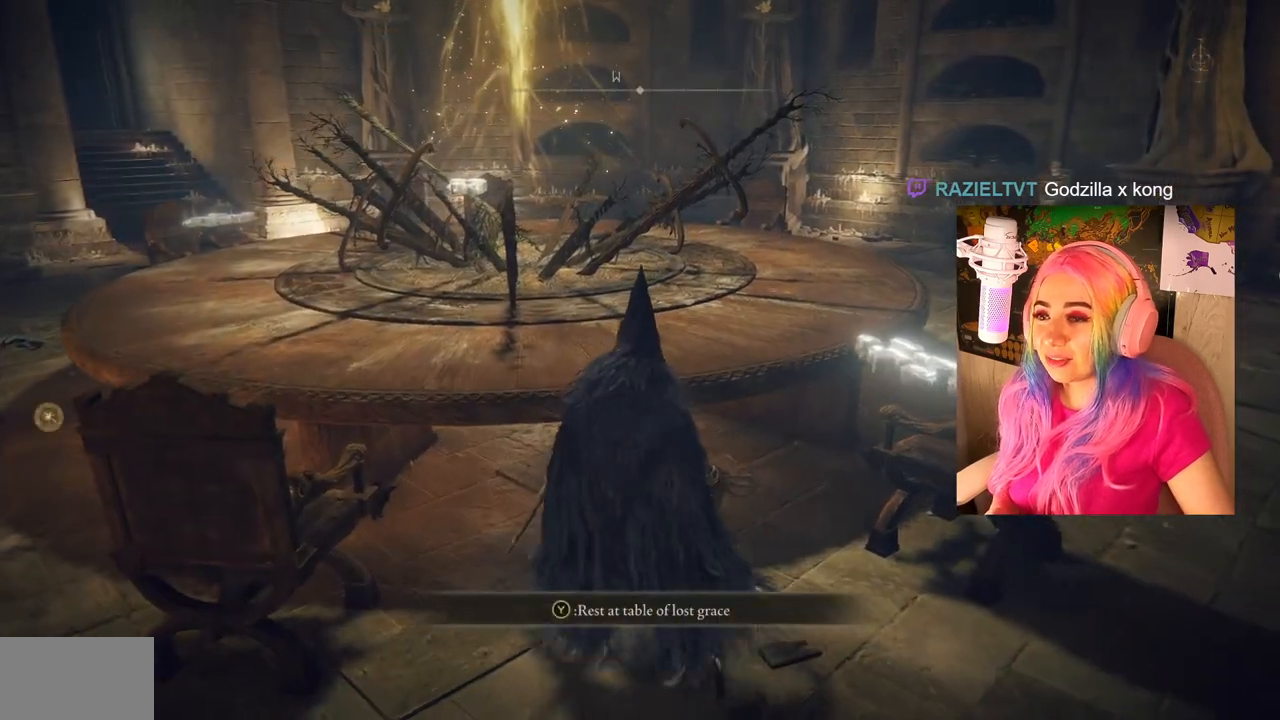
{"buttons": [], "left_stick": "center", "right_stick": "center", "events": []}
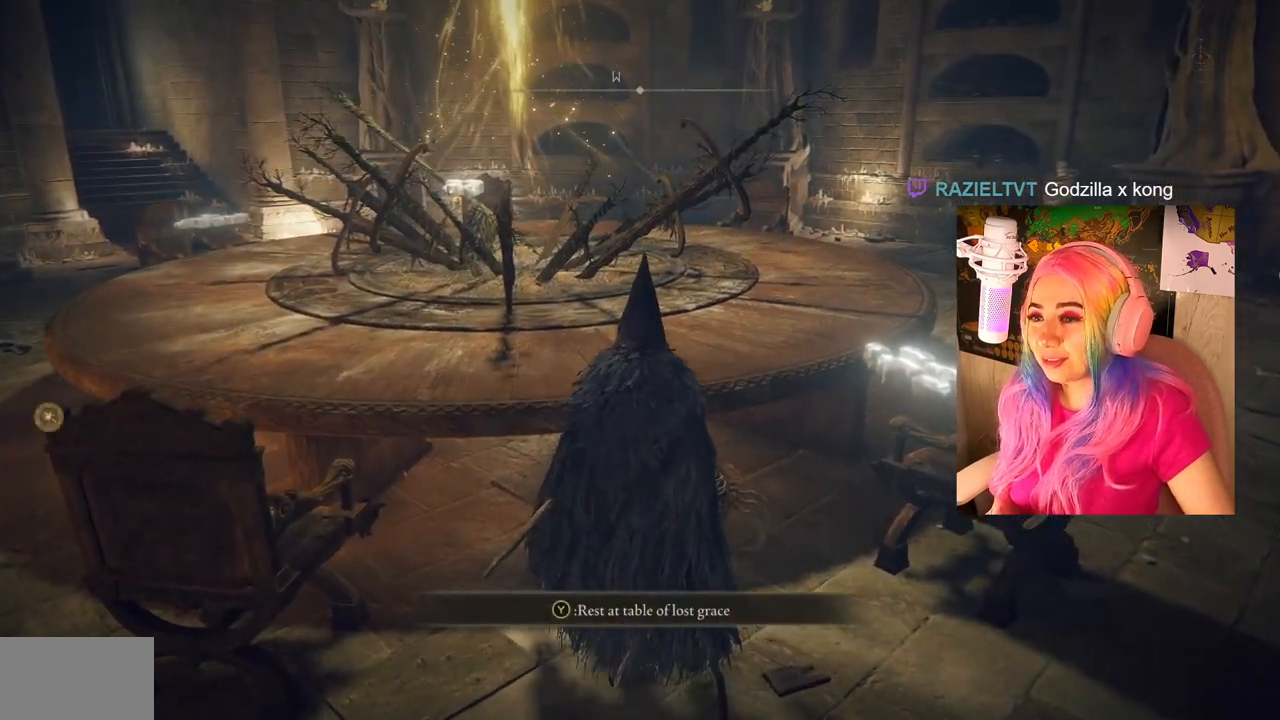
{"buttons": ["START"], "left_stick": "center", "right_stick": "center", "events": [[433, "START", "down"]]}
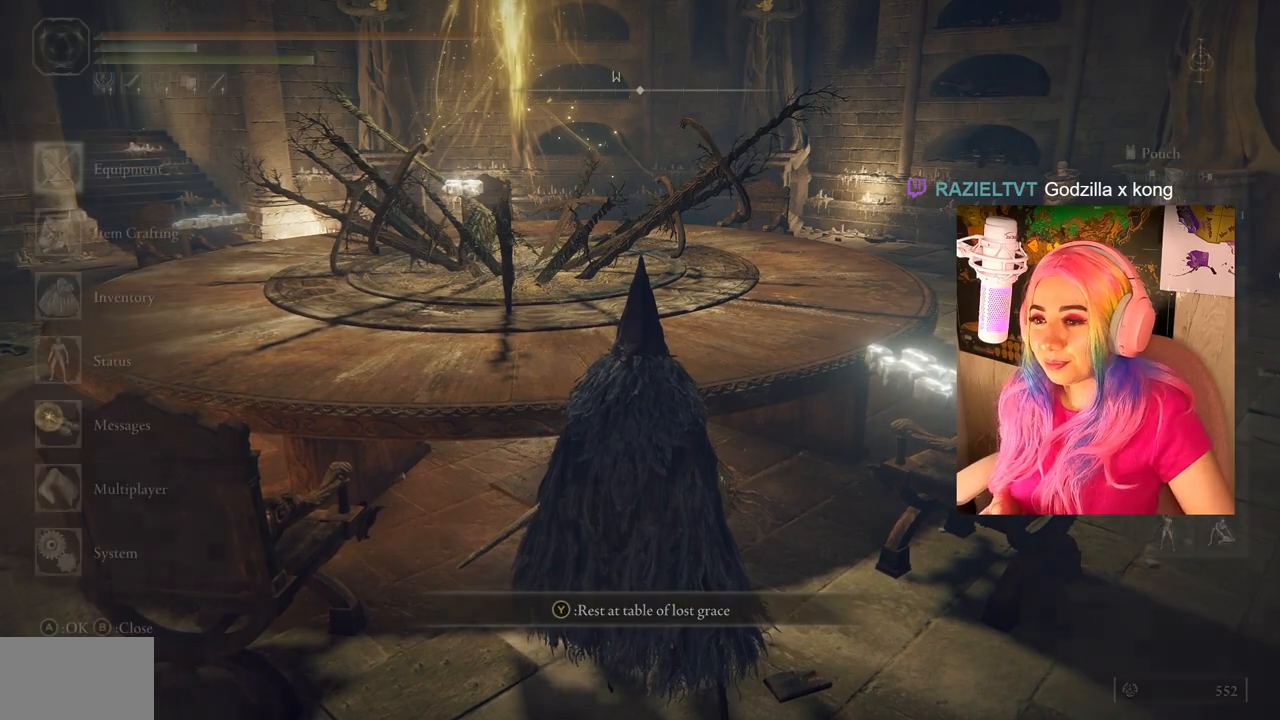
{"buttons": [], "left_stick": "center", "right_stick": "center", "events": [[83, "START", "up"]]}
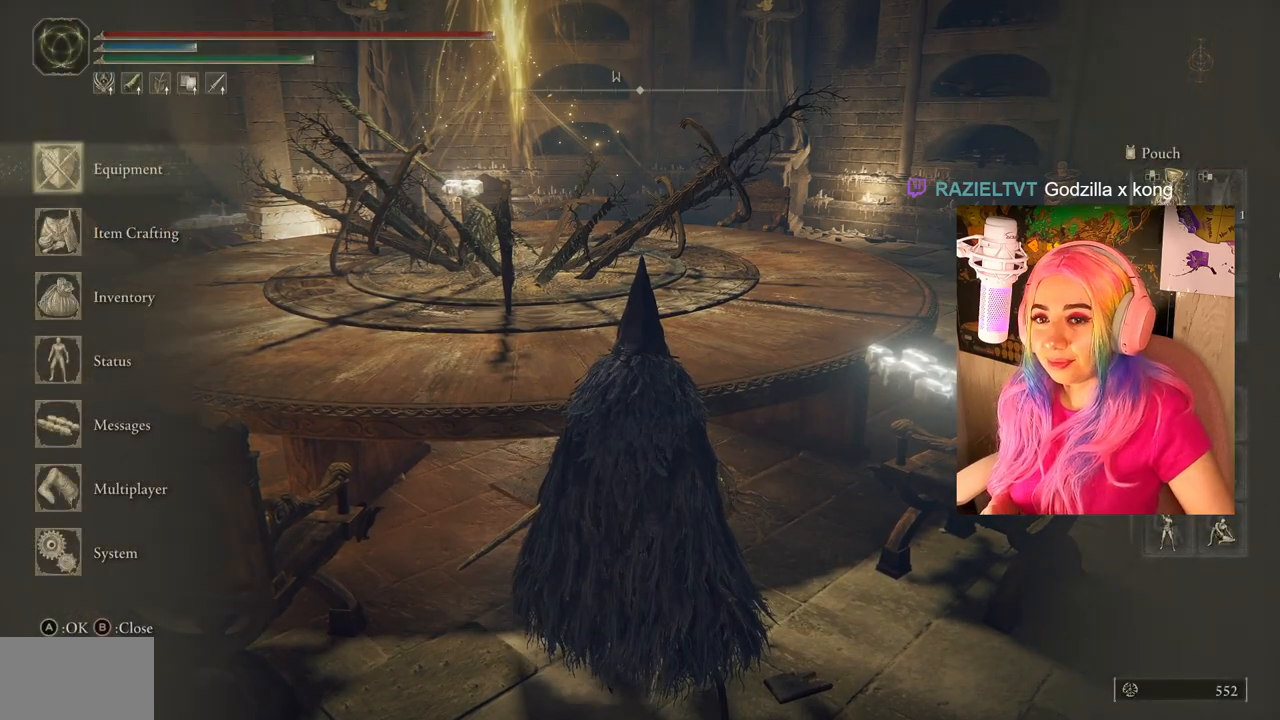
{"buttons": ["SELECT"], "left_stick": "center", "right_stick": "center", "events": [[217, "CIRCLE", "down"], [350, "CIRCLE", "up"], [417, "SELECT", "down"]]}
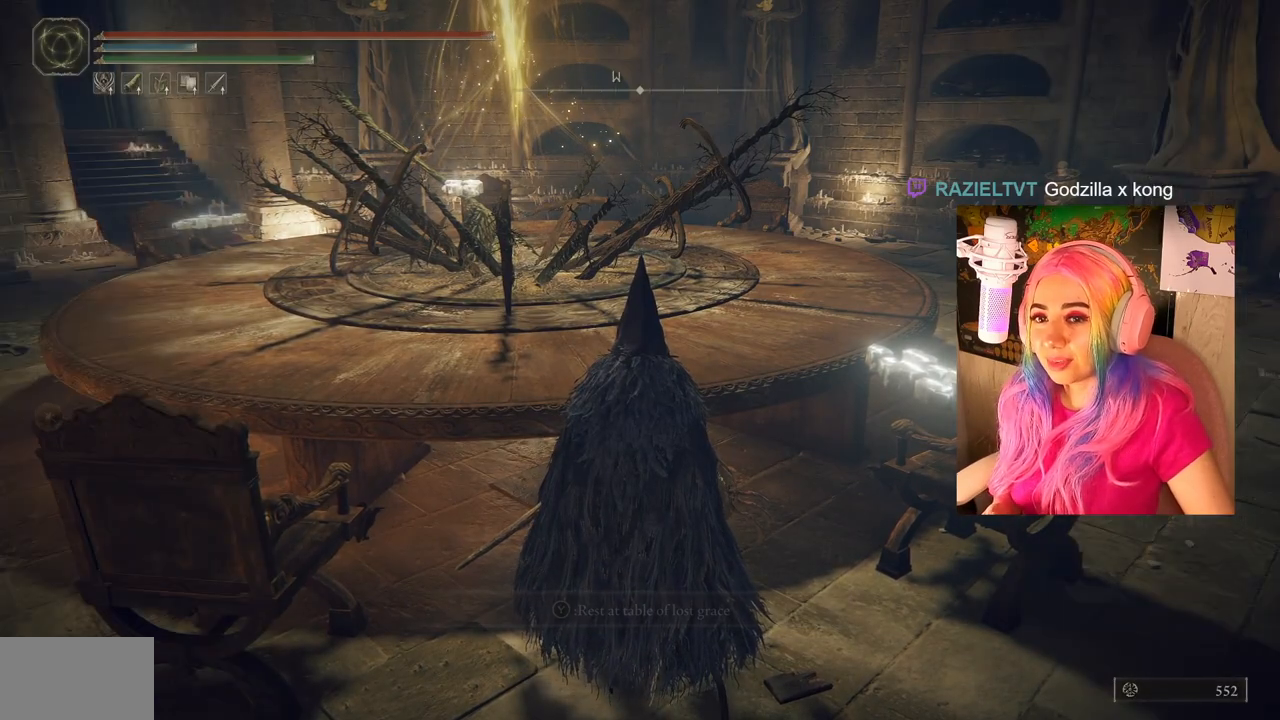
{"buttons": [], "left_stick": "center", "right_stick": "center", "events": [[117, "SELECT", "up"]]}
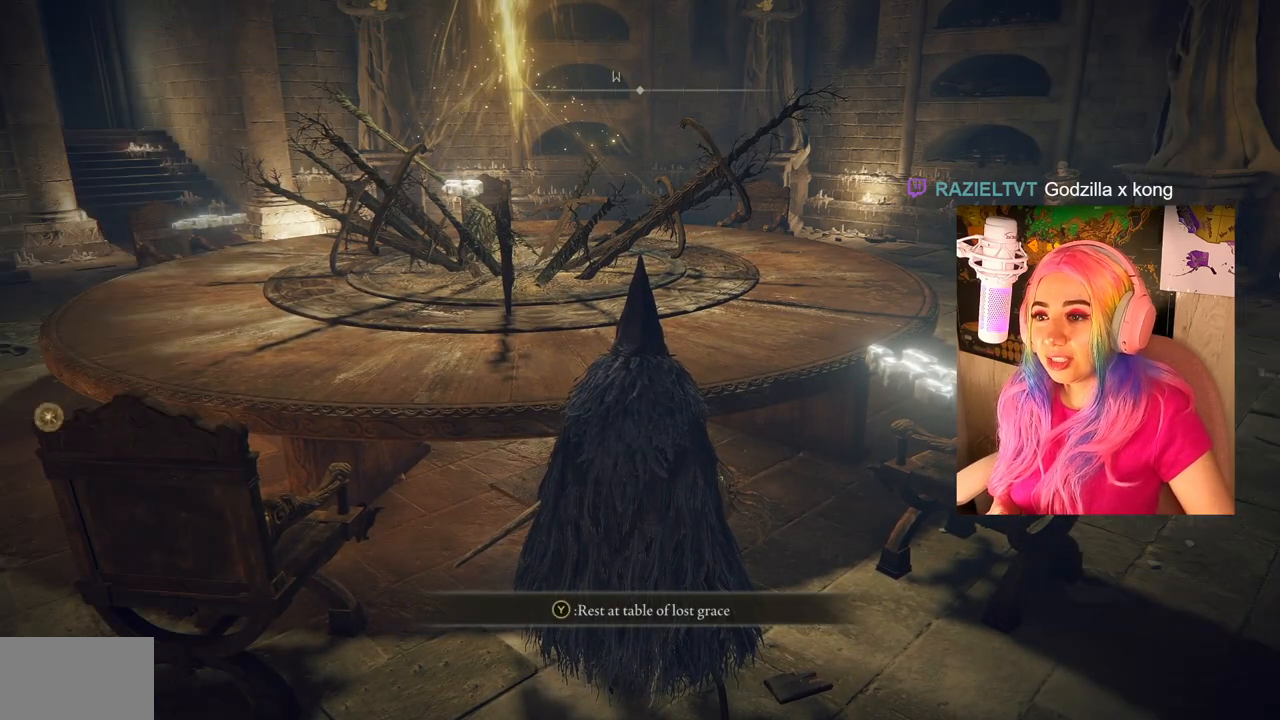
{"buttons": [], "left_stick": "center", "right_stick": "center", "events": [[233, "SELECT", "down"], [400, "SELECT", "up"]]}
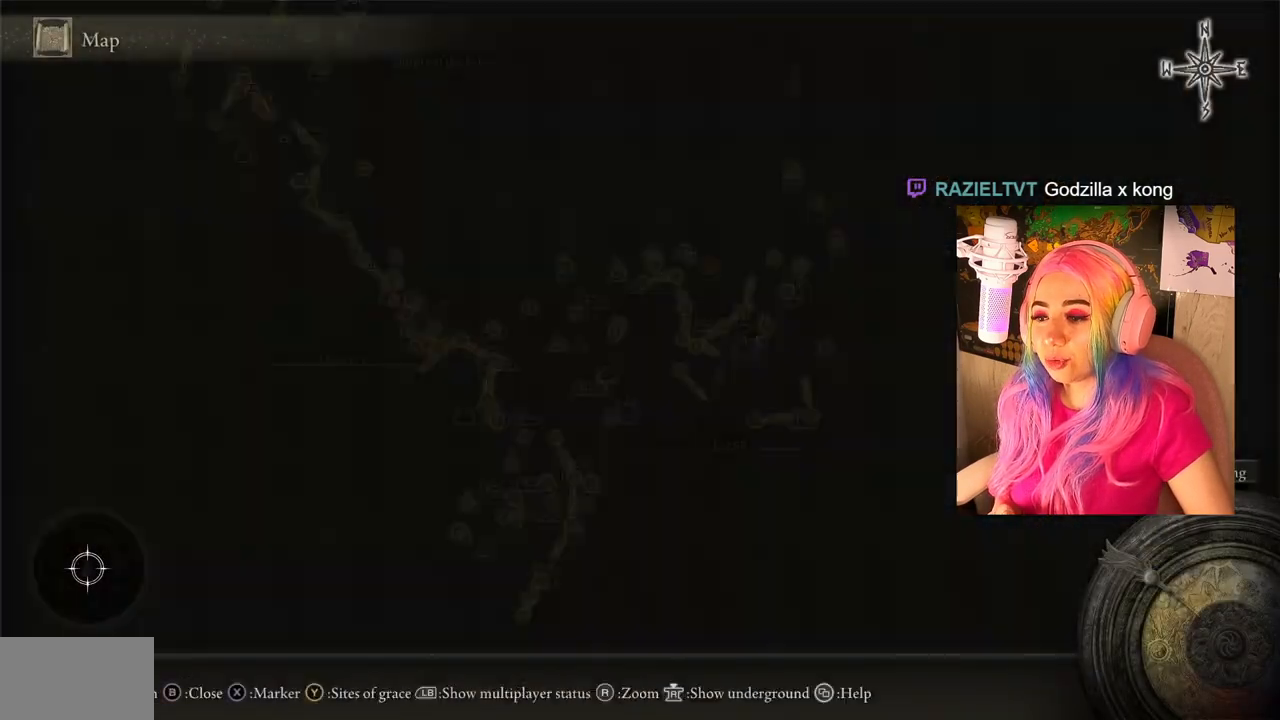
{"buttons": [], "left_stick": "up-right", "right_stick": "down-right", "events": [[333, "left_stick", "up-right"], [367, "right_stick", "down-right"]]}
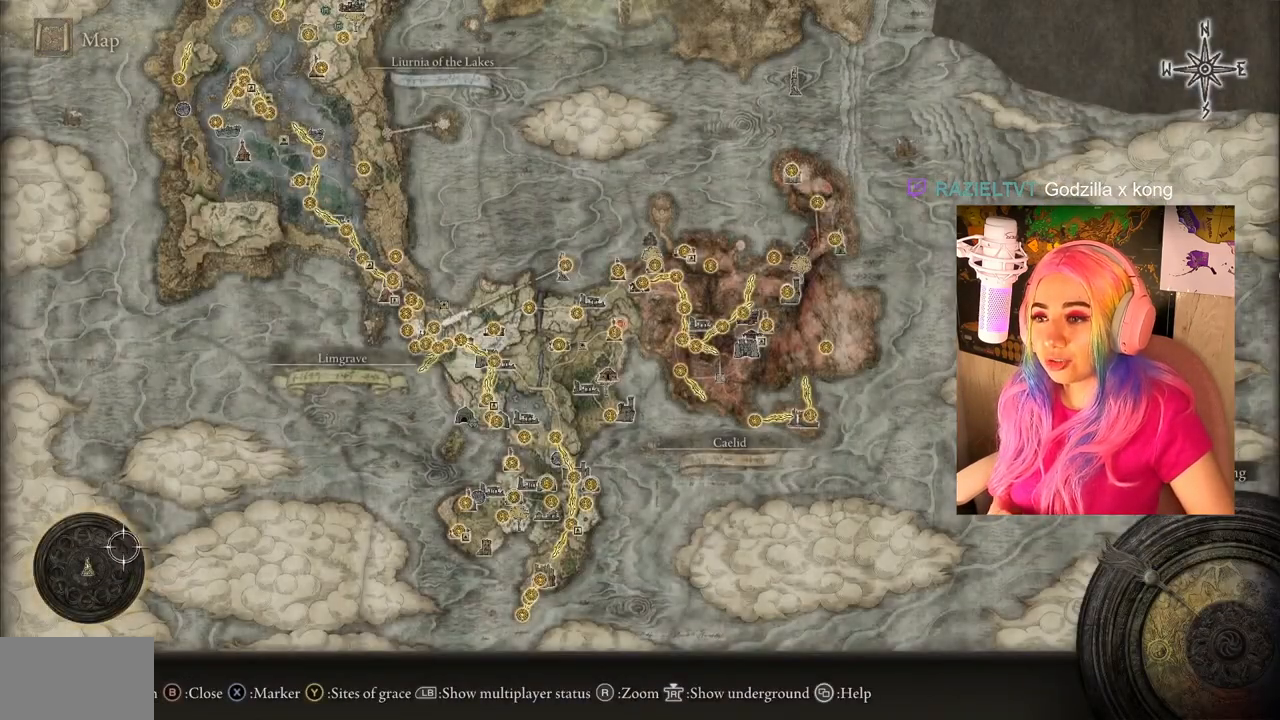
{"buttons": [], "left_stick": "up-right", "right_stick": "down-right", "events": []}
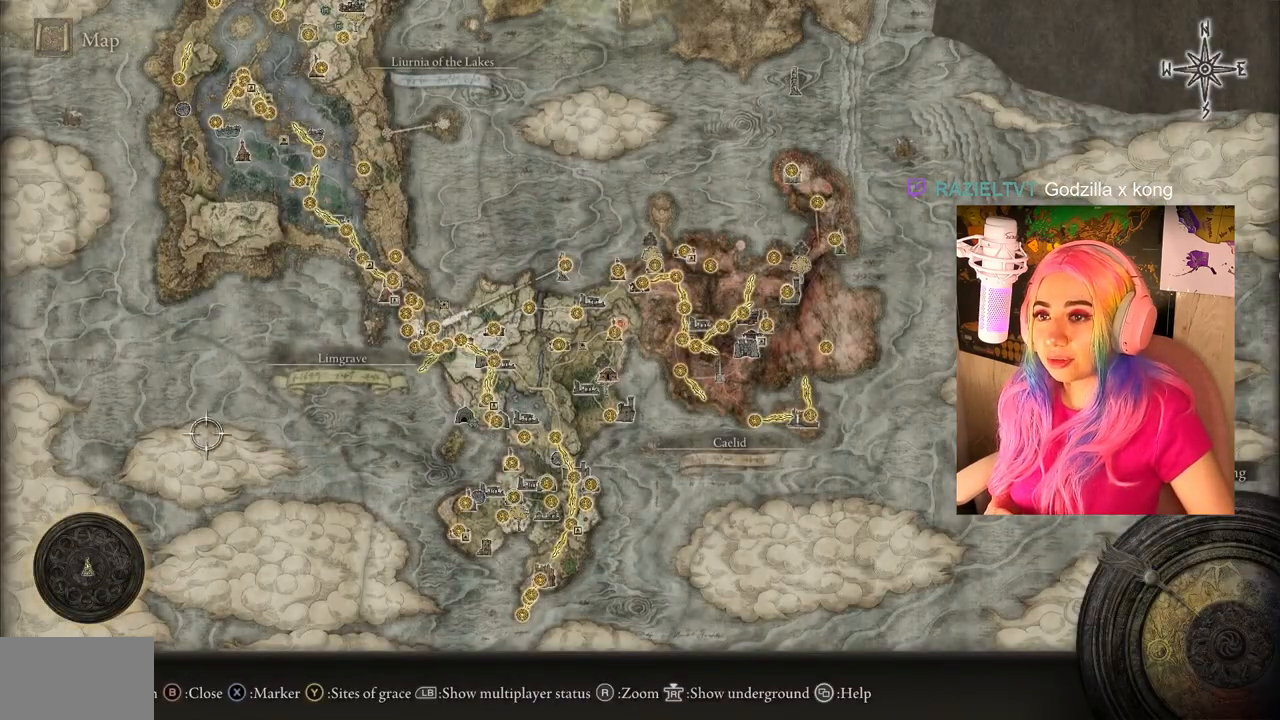
{"buttons": [], "left_stick": "up-right", "right_stick": "down-right", "events": []}
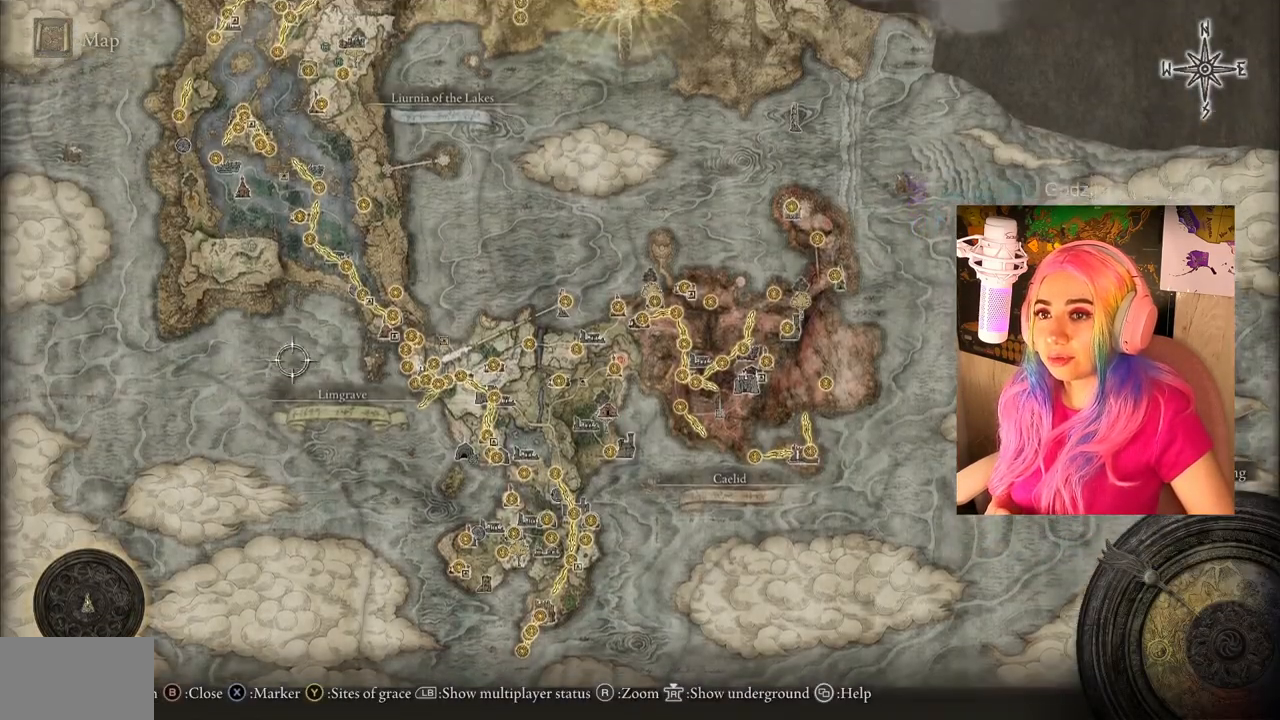
{"buttons": [], "left_stick": "up-right", "right_stick": "right", "events": [[250, "right_stick", "right"]]}
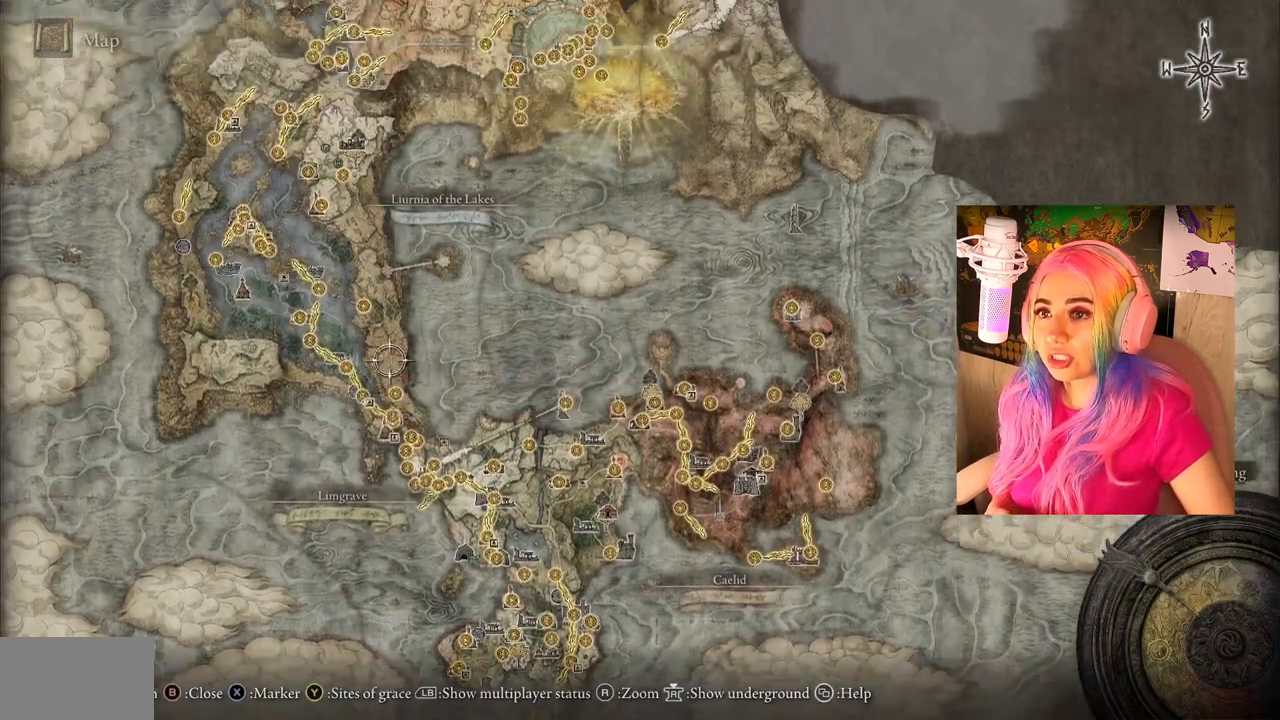
{"buttons": [], "left_stick": "up-right", "right_stick": "right", "events": []}
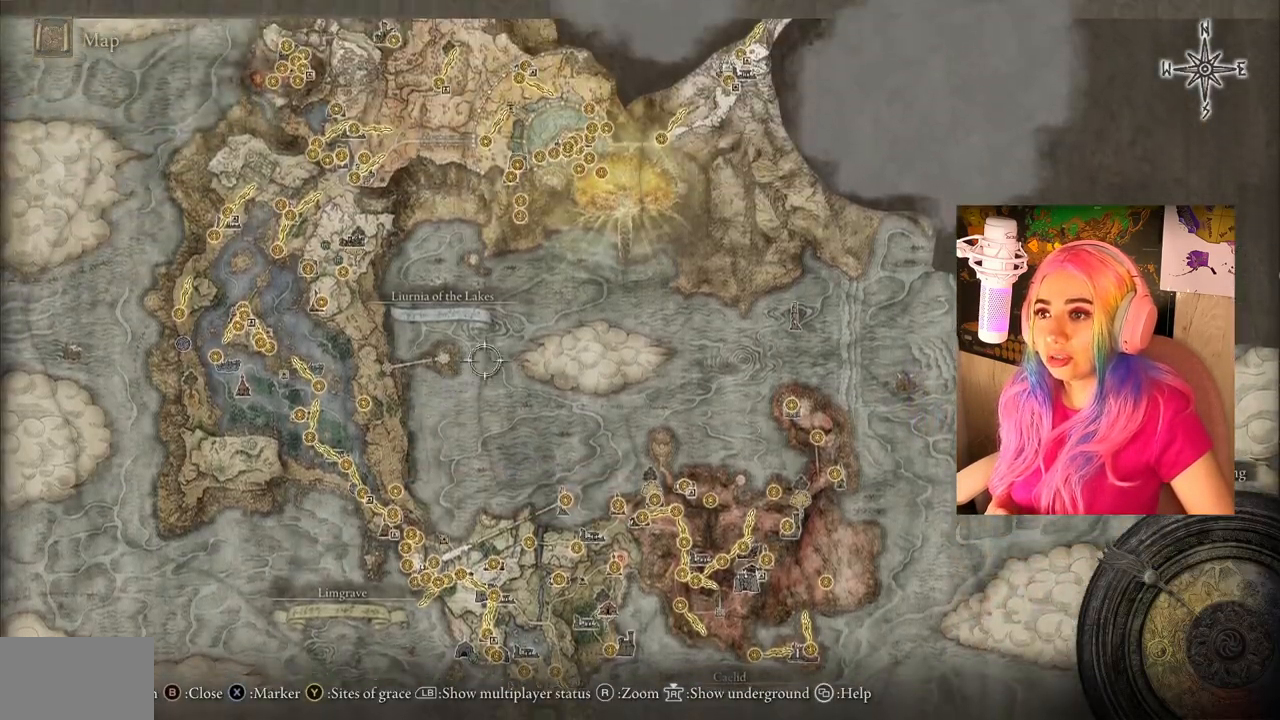
{"buttons": [], "left_stick": "up-right", "right_stick": "right", "events": []}
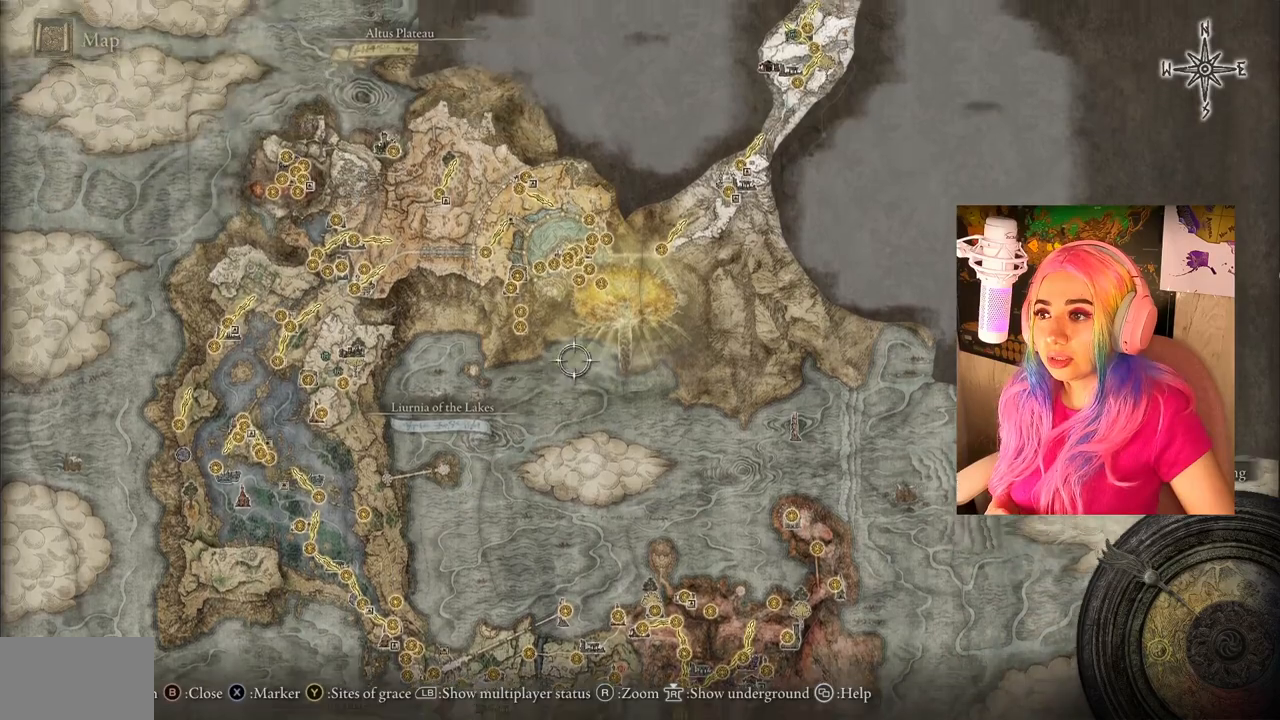
{"buttons": [], "left_stick": "up-right", "right_stick": "right", "events": []}
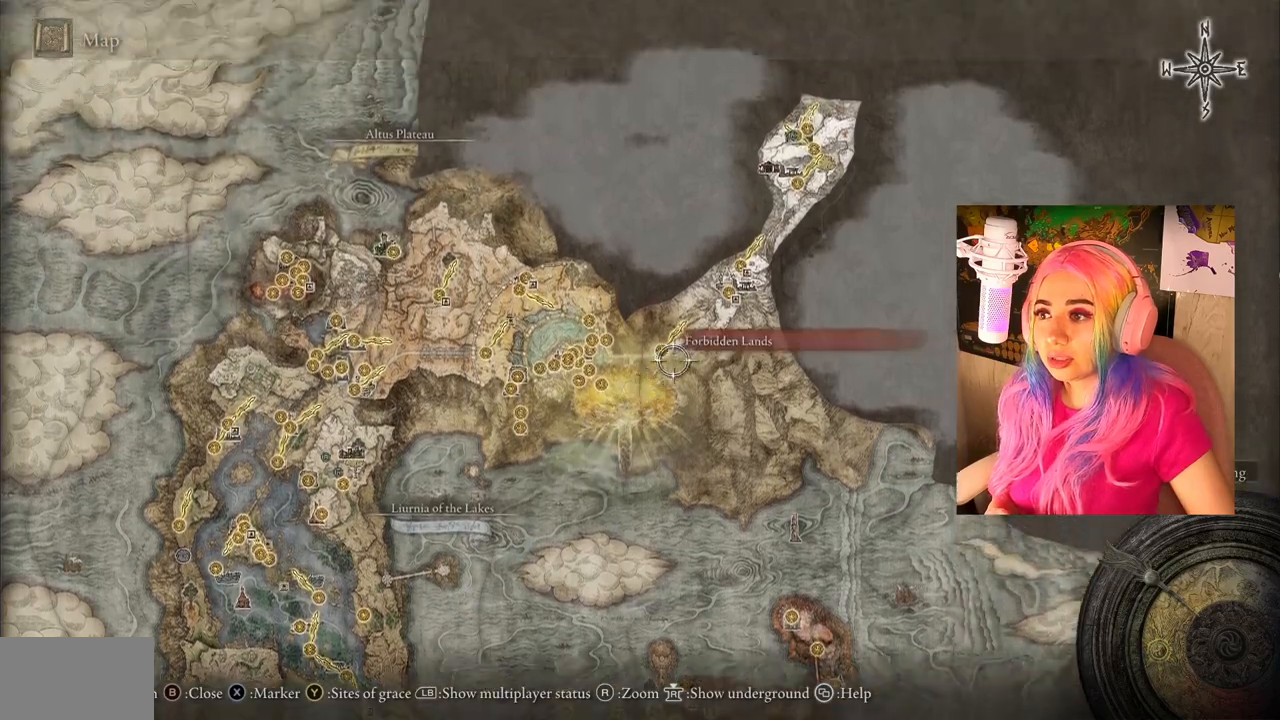
{"buttons": [], "left_stick": "up-right", "right_stick": "right", "events": []}
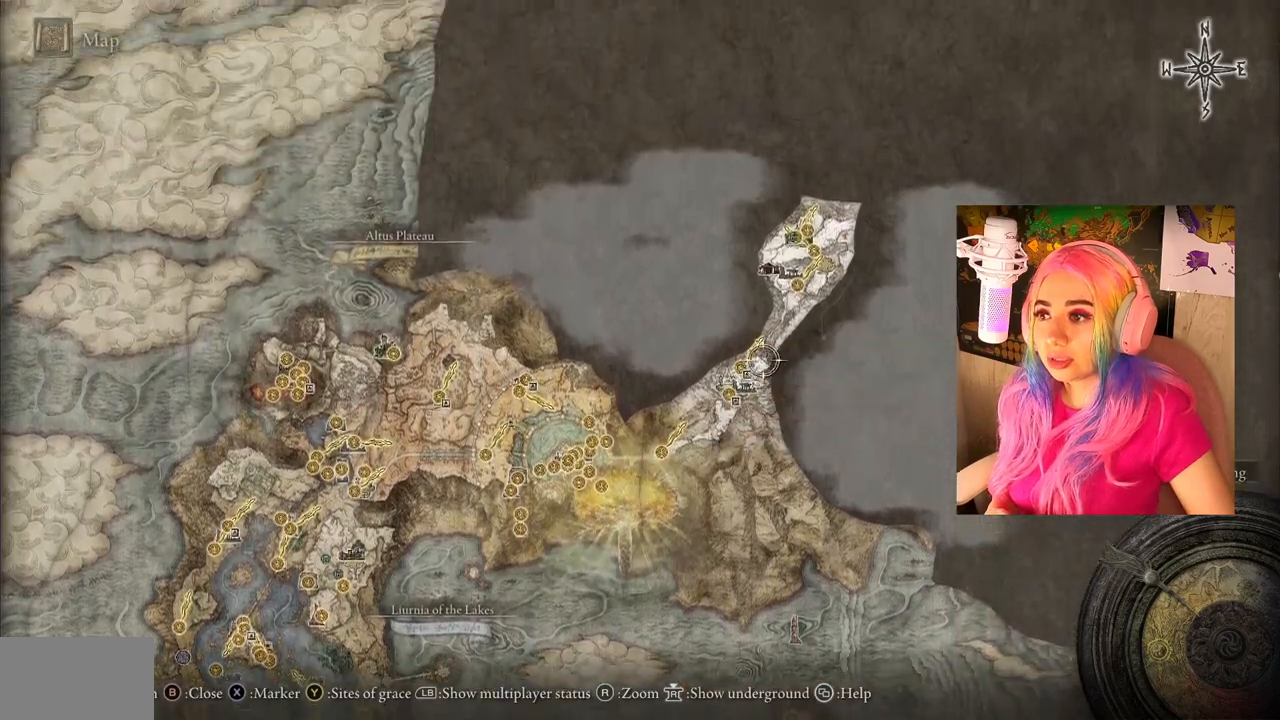
{"buttons": [], "left_stick": "up", "right_stick": "up", "events": [[50, "right_stick", "up-right"], [233, "right_stick", "up"], [467, "left_stick", "up"]]}
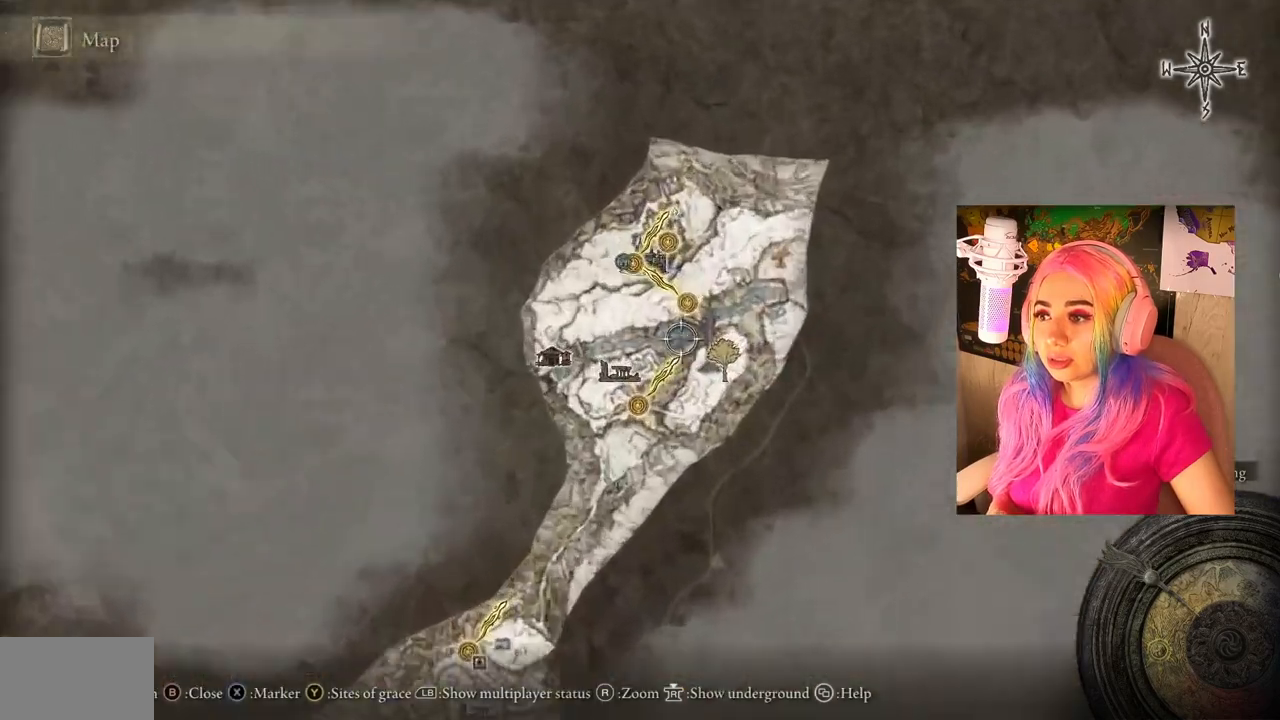
{"buttons": [], "left_stick": "up-left", "right_stick": "center", "events": [[100, "right_stick", "center"], [133, "left_stick", "up-left"]]}
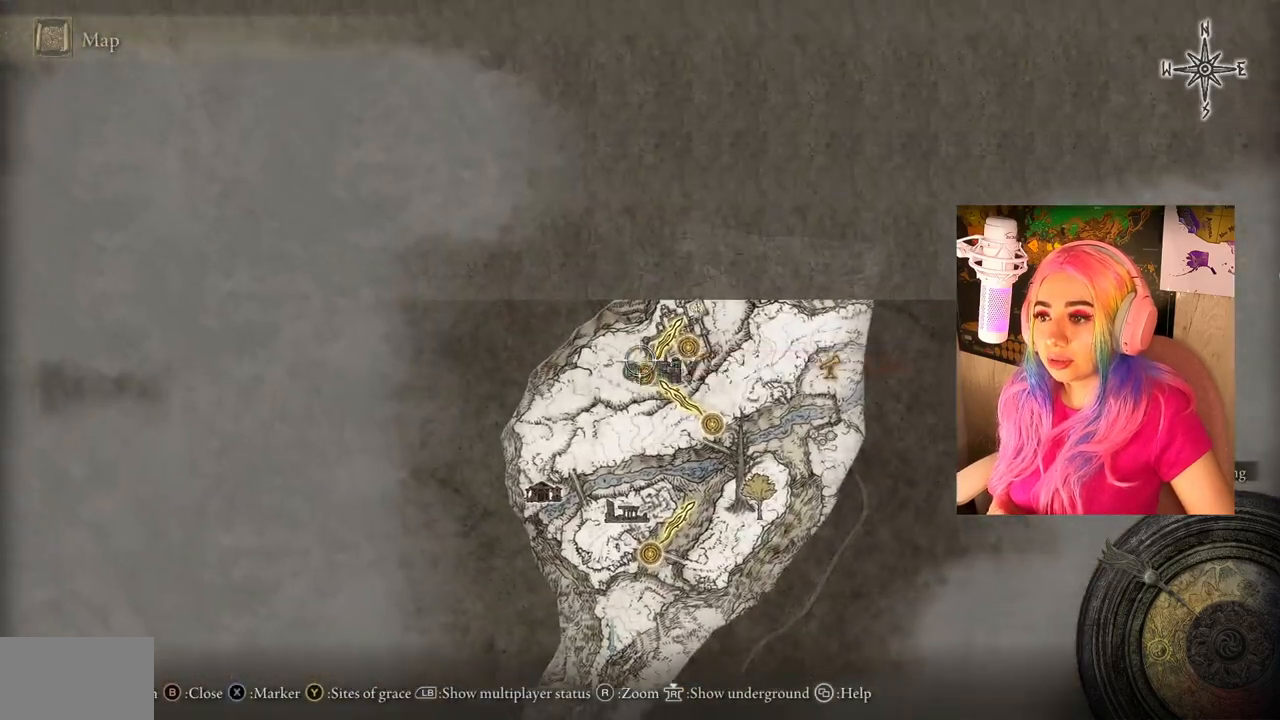
{"buttons": [], "left_stick": "right", "right_stick": "center", "events": [[83, "left_stick", "center"], [200, "right_stick", "up-left"], [367, "left_stick", "right"], [500, "right_stick", "center"]]}
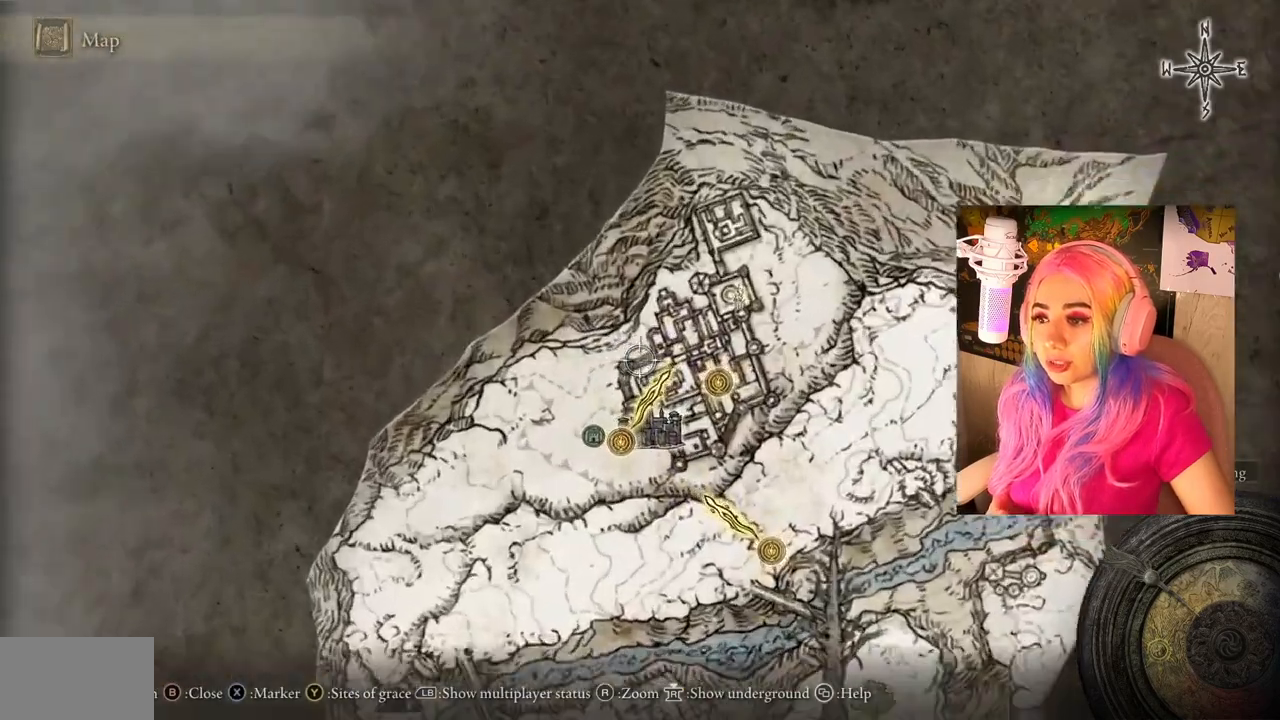
{"buttons": [], "left_stick": "center", "right_stick": "center", "events": [[500, "left_stick", "center"]]}
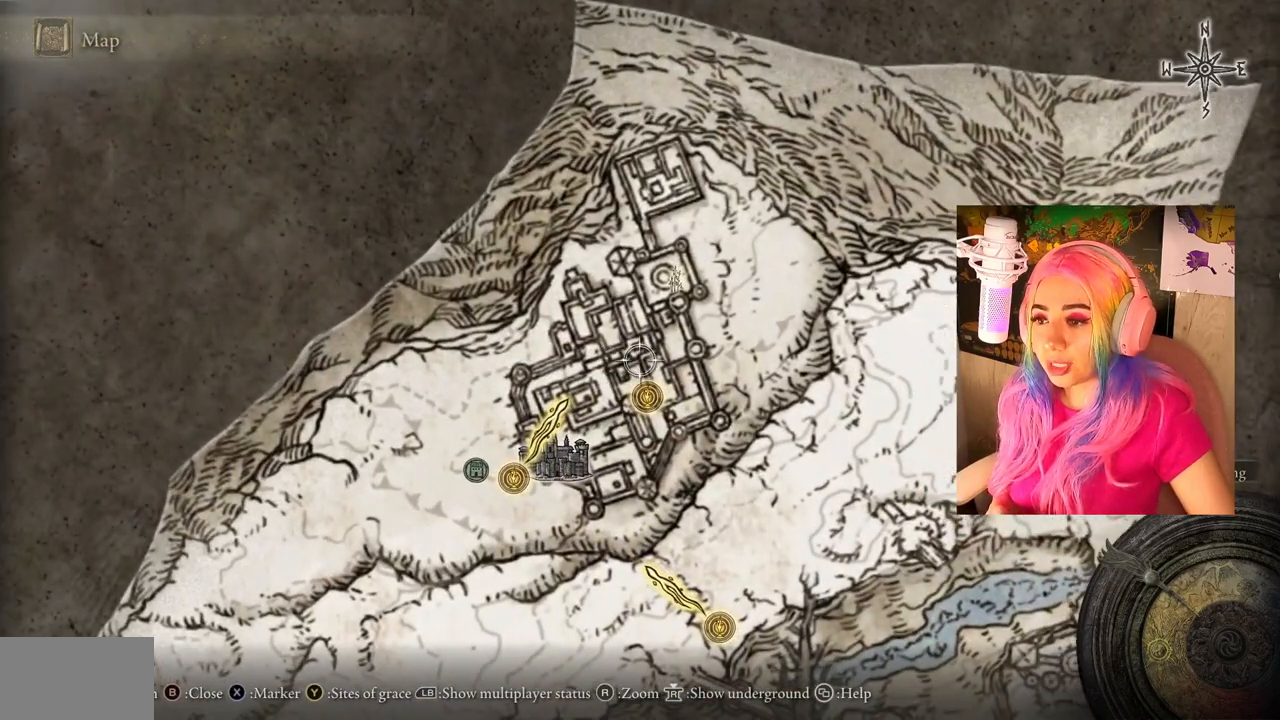
{"buttons": [], "left_stick": "center", "right_stick": "center", "events": [[83, "left_stick", "down-right"], [250, "left_stick", "center"]]}
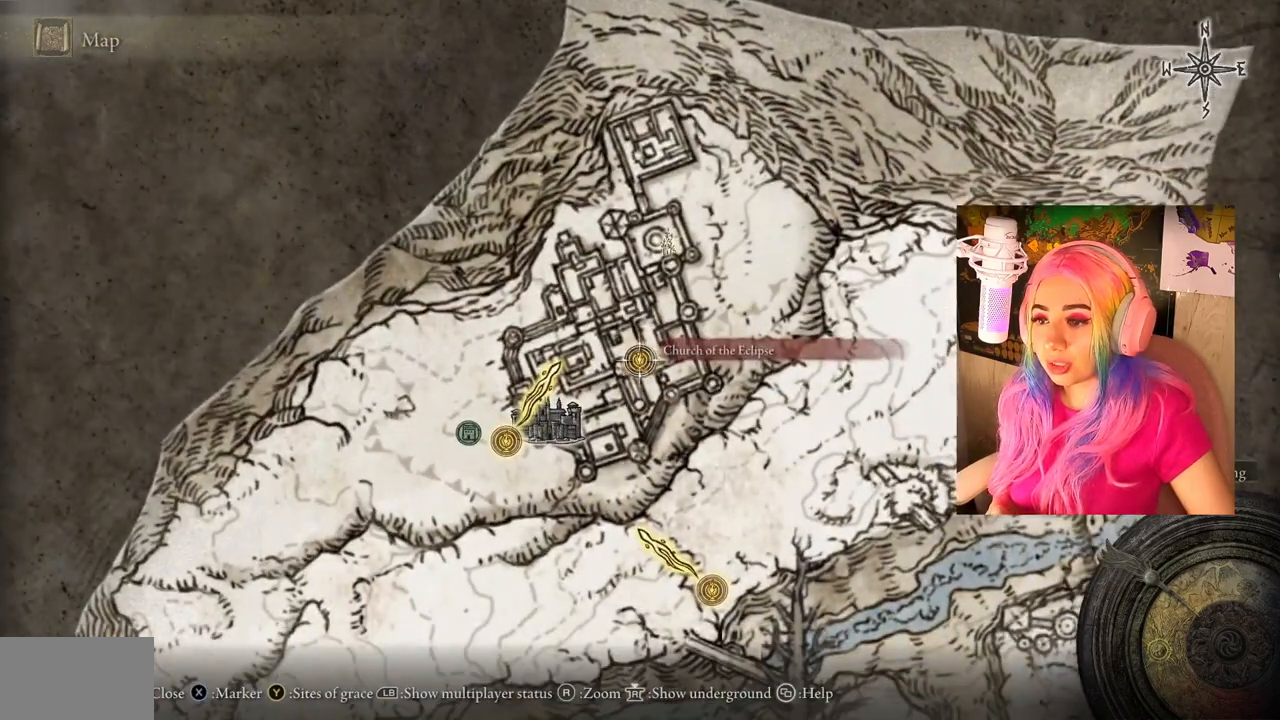
{"buttons": [], "left_stick": "center", "right_stick": "center", "events": []}
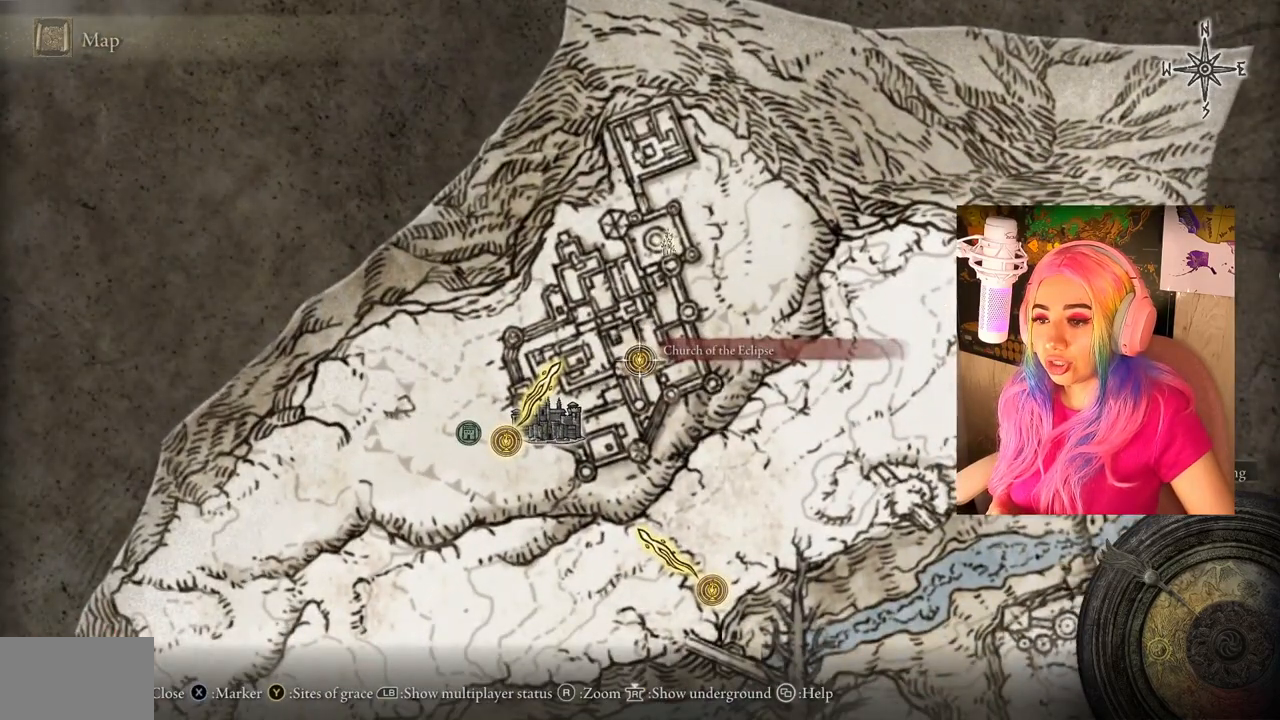
{"buttons": [], "left_stick": "center", "right_stick": "center", "events": []}
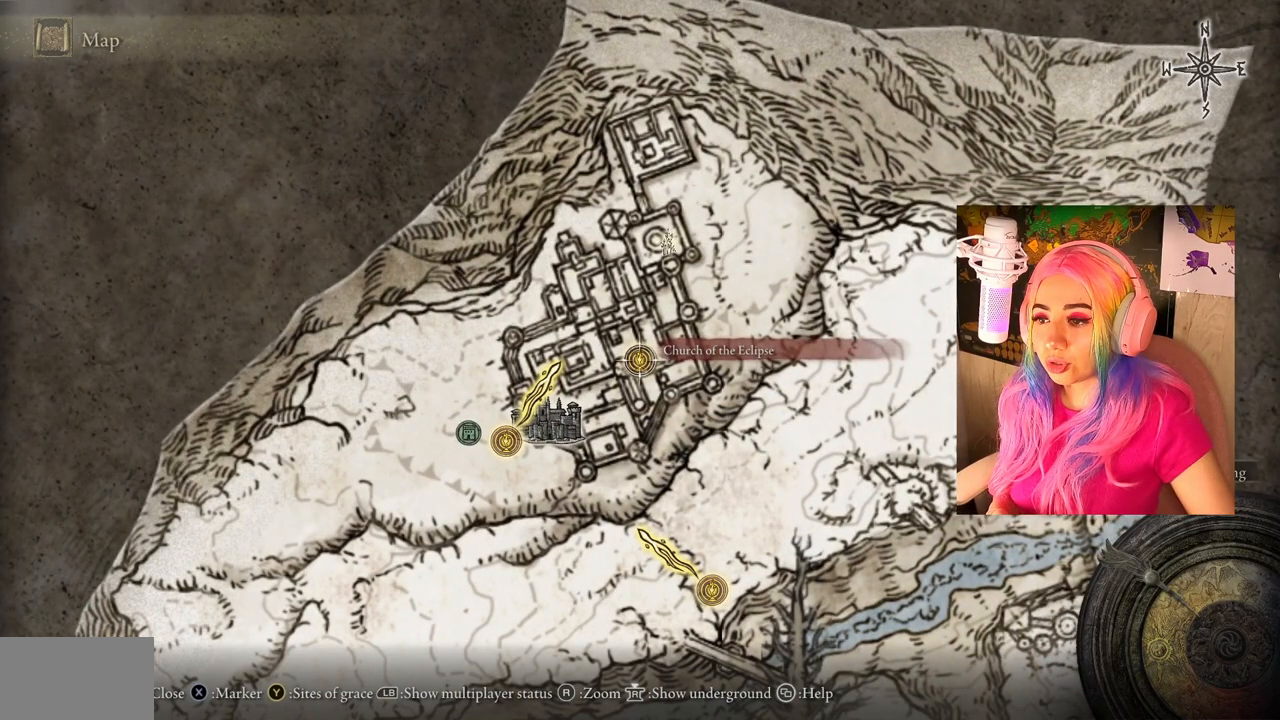
{"buttons": [], "left_stick": "center", "right_stick": "center", "events": []}
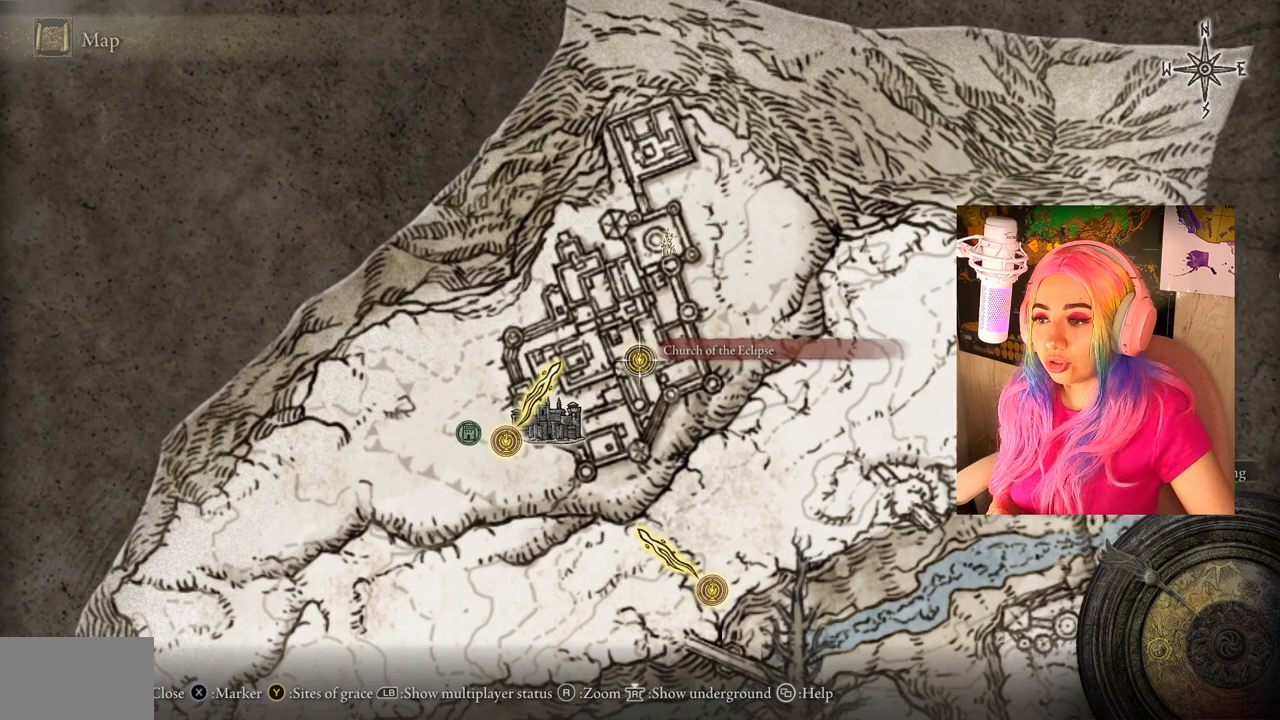
{"buttons": ["CROSS"], "left_stick": "center", "right_stick": "center", "events": [[217, "CROSS", "down"], [250, "CROSS", "up"], [450, "CROSS", "down"]]}
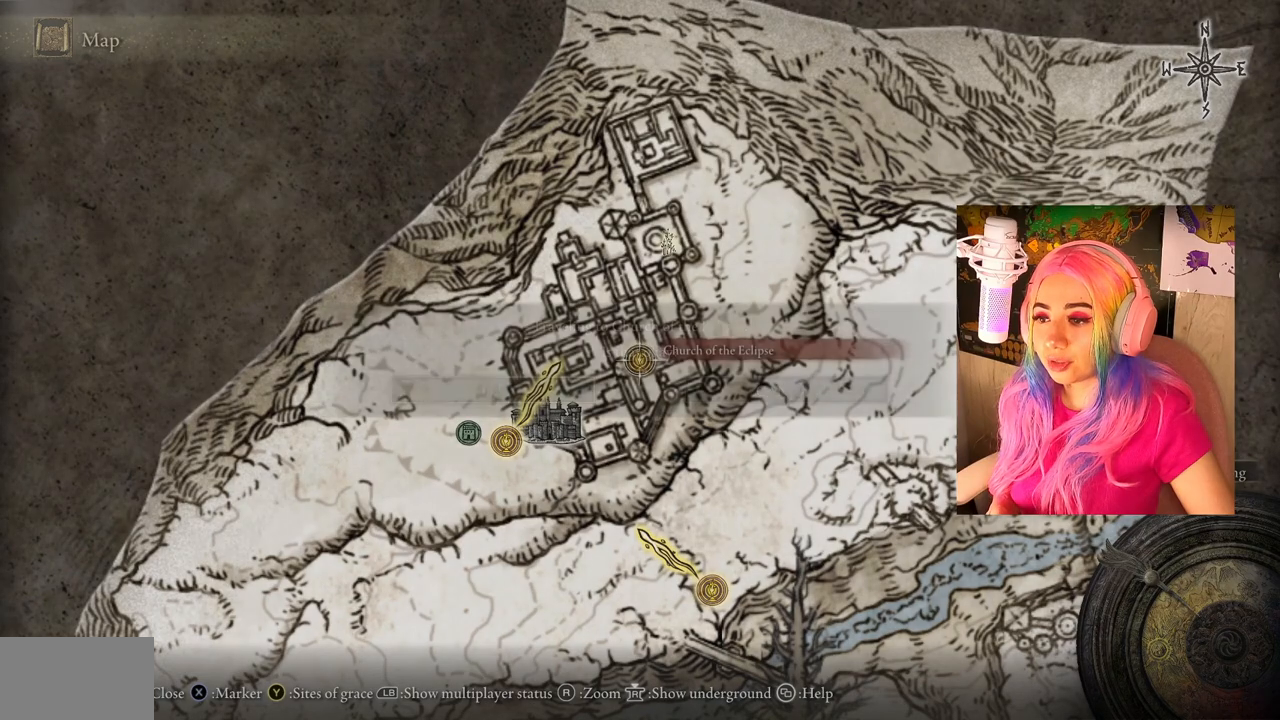
{"buttons": [], "left_stick": "center", "right_stick": "center", "events": [[17, "CROSS", "up"]]}